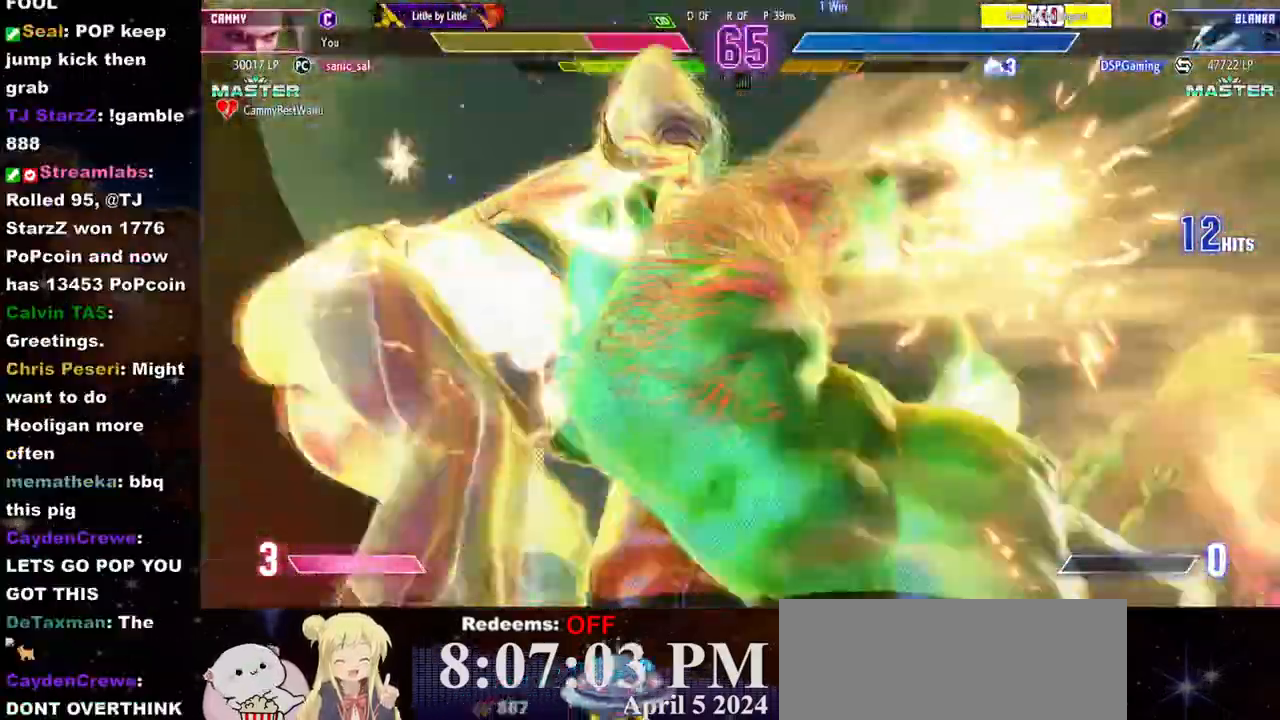
Gameplay with a controller (arcade stick); each line is a JSON object with the inputs held at the frame after it. "events" lists button and stick changes between this image and that frame as [ms after this image, input, new state], when the widget could be followed in between. Not read: L3 R3.
{"buttons": ["CROSS"], "left_stick": "center", "events": [[50, "SQUARE", "down"], [100, "CROSS", "down"], [217, "CROSS", "up"], [217, "SQUARE", "up"], [417, "CROSS", "down"], [417, "SQUARE", "down"], [500, "SQUARE", "up"]]}
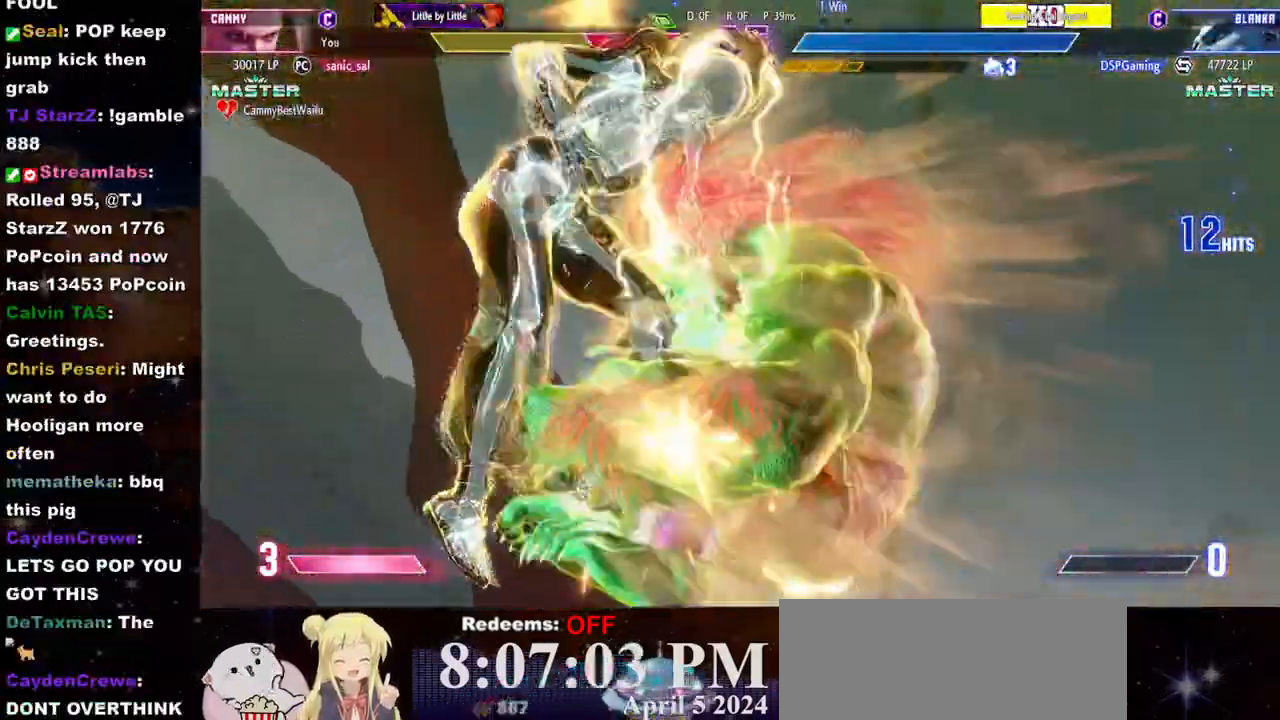
{"buttons": ["CROSS", "SQUARE"], "left_stick": "center", "events": [[33, "CROSS", "up"], [133, "CROSS", "down"], [133, "SQUARE", "down"], [200, "SQUARE", "up"], [217, "CROSS", "up"], [300, "SQUARE", "down"], [317, "CROSS", "down"], [400, "CROSS", "up"], [400, "SQUARE", "up"], [467, "SQUARE", "down"], [483, "CROSS", "down"]]}
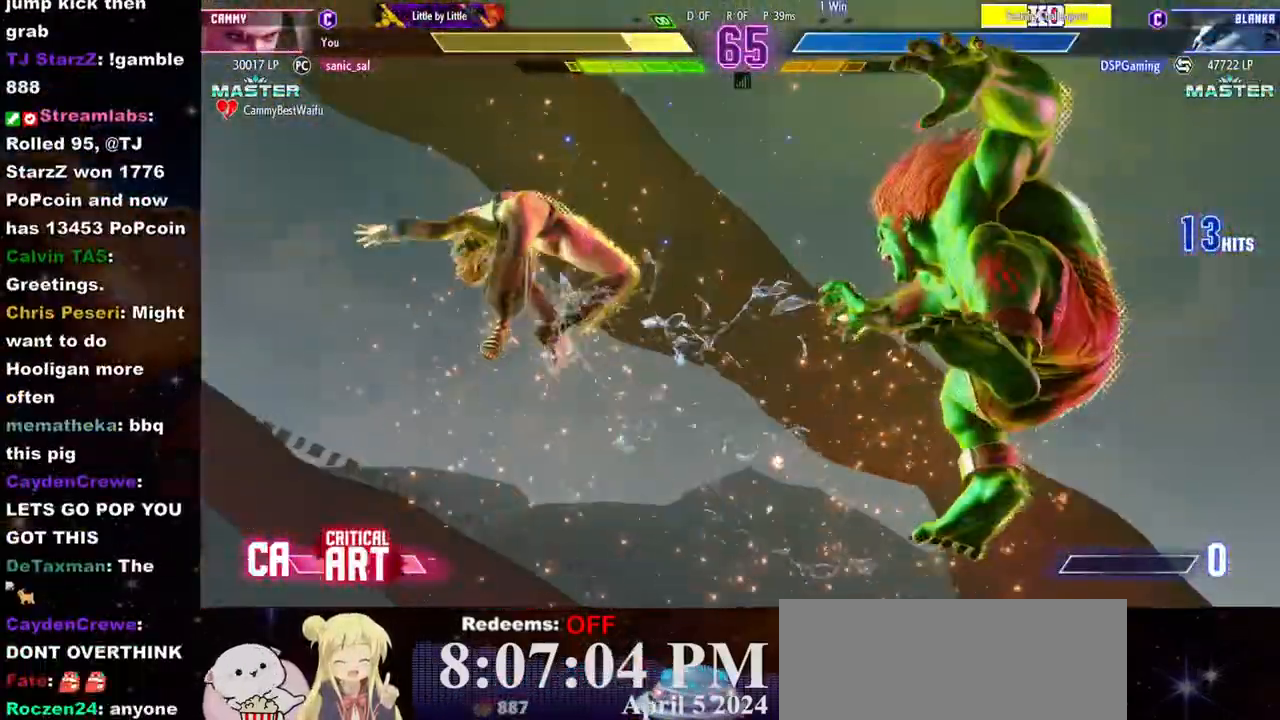
{"buttons": [], "left_stick": "left", "events": [[50, "CROSS", "up"], [50, "SQUARE", "up"], [117, "CROSS", "down"], [117, "SQUARE", "down"], [183, "CROSS", "up"], [183, "SQUARE", "up"], [250, "CROSS", "down"], [250, "SQUARE", "down"], [317, "CROSS", "up"], [317, "SQUARE", "up"], [350, "left_stick", "left"], [383, "CROSS", "down"], [400, "SQUARE", "down"], [450, "CROSS", "up"], [450, "SQUARE", "up"]]}
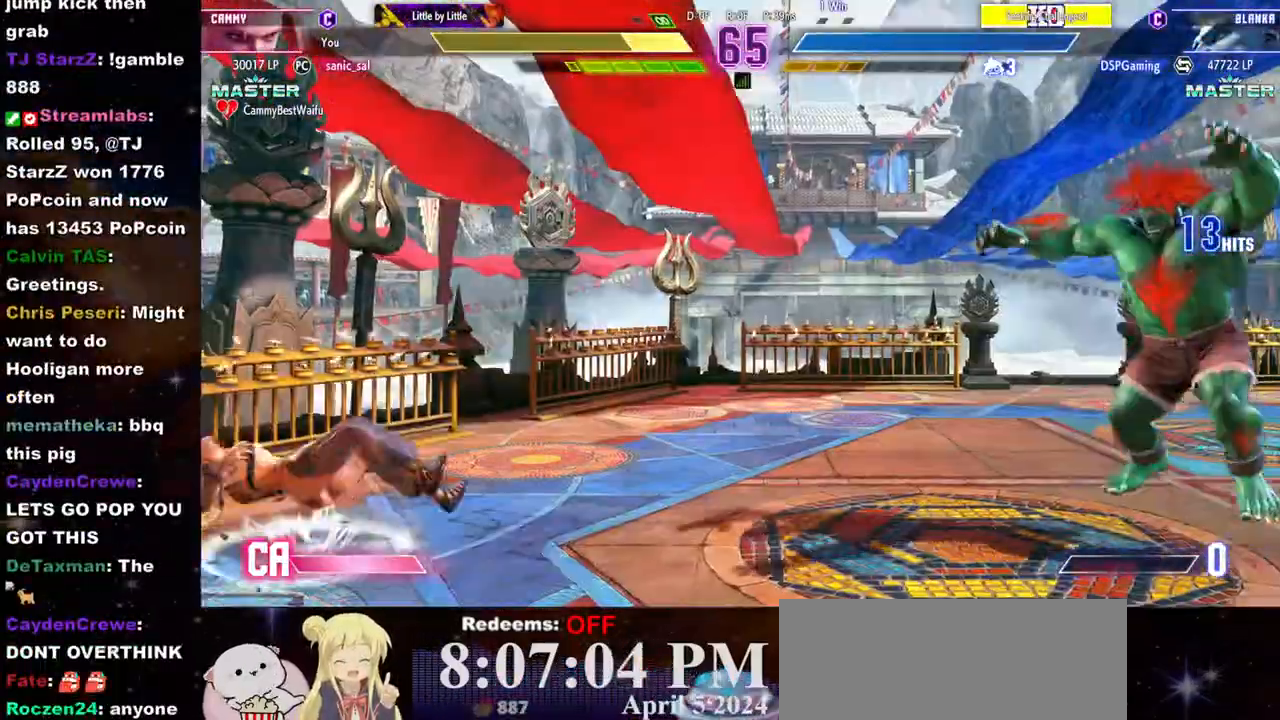
{"buttons": [], "left_stick": "left", "events": [[17, "CROSS", "down"], [33, "SQUARE", "down"], [33, "left_stick", "center"], [83, "CROSS", "up"], [83, "SQUARE", "up"], [150, "CROSS", "down"], [150, "SQUARE", "down"], [167, "left_stick", "left"], [217, "CROSS", "up"], [233, "SQUARE", "up"]]}
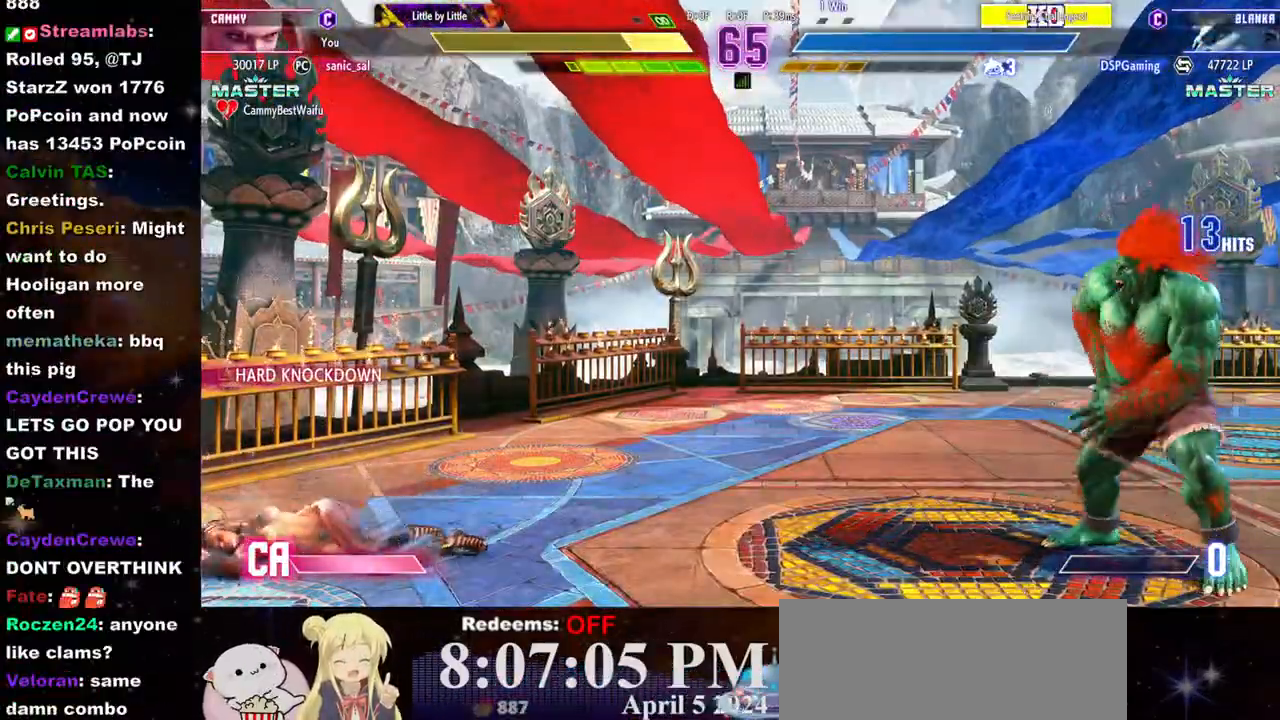
{"buttons": [], "left_stick": "right", "events": [[383, "left_stick", "center"], [433, "left_stick", "right"]]}
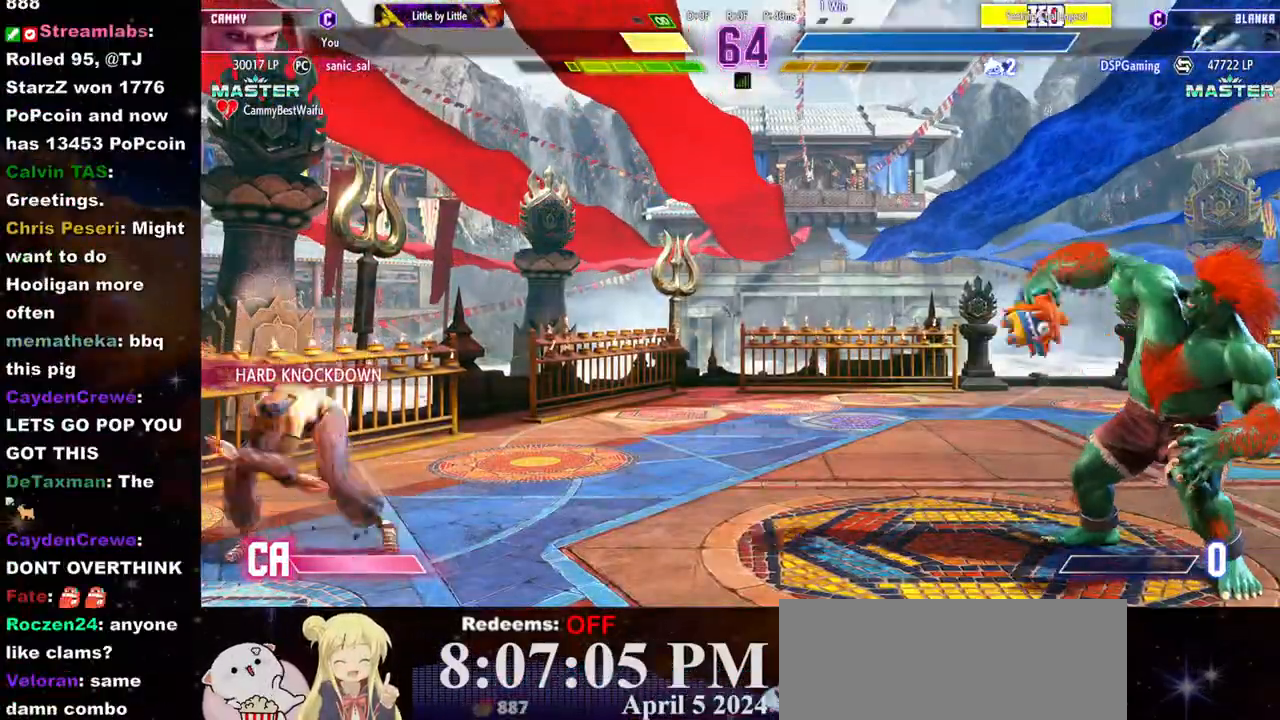
{"buttons": [], "left_stick": "left", "events": [[400, "left_stick", "down"], [500, "left_stick", "left"]]}
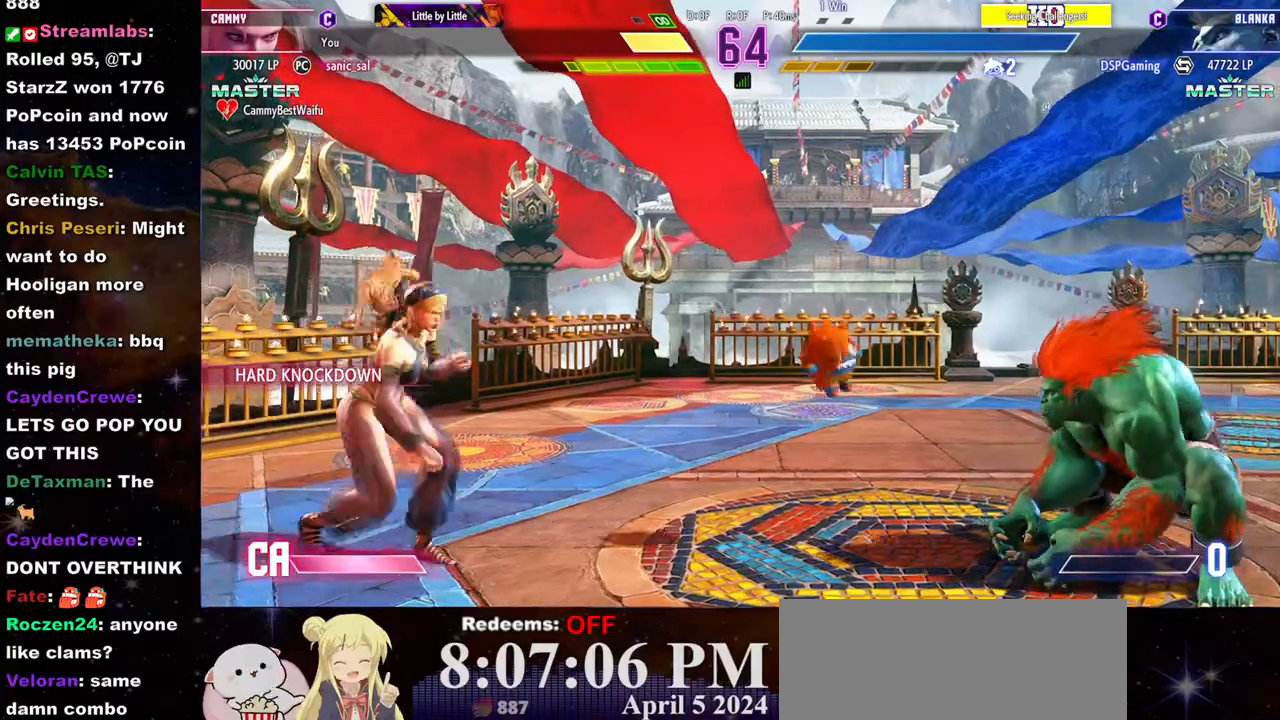
{"buttons": [], "left_stick": "center", "events": [[33, "R1", "down"], [33, "left_stick", "center"], [100, "R1", "up"], [183, "R1", "down"], [233, "R1", "up"], [300, "R1", "down"], [367, "R1", "up"], [417, "R1", "down"], [500, "R1", "up"]]}
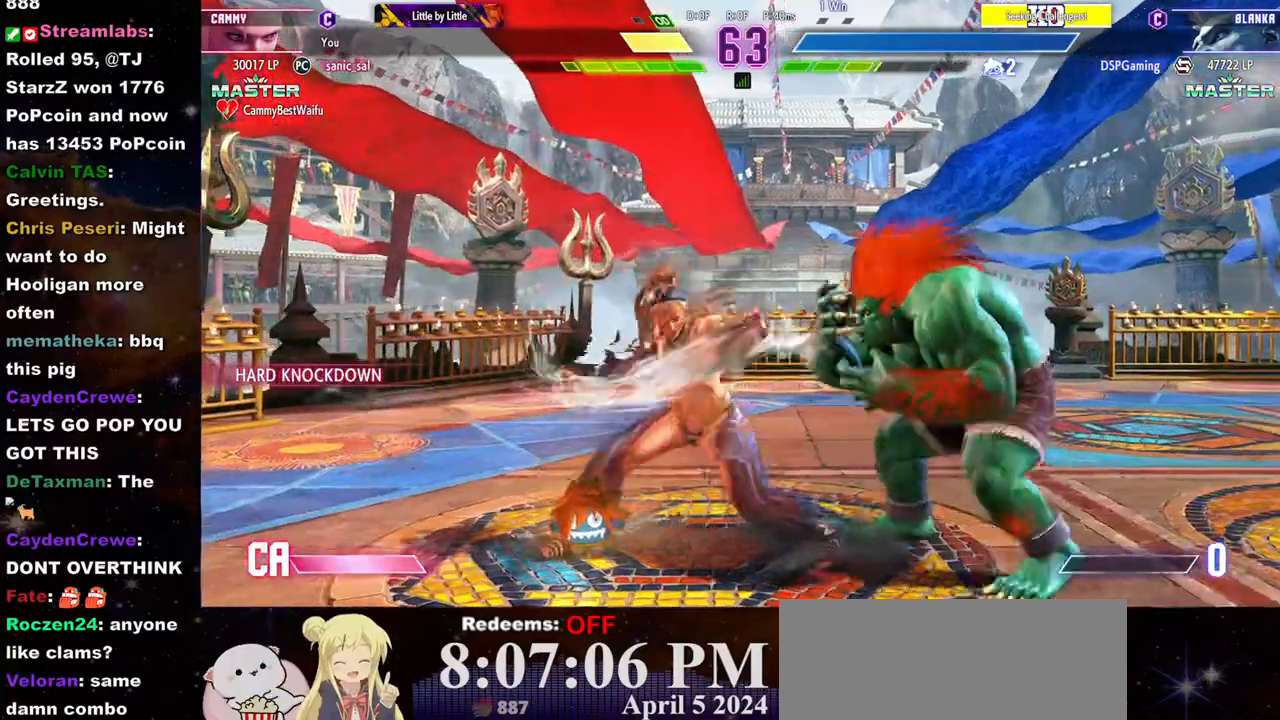
{"buttons": [], "left_stick": "center", "events": [[33, "R1", "down"], [117, "R1", "up"], [150, "R1", "down"], [317, "R1", "up"]]}
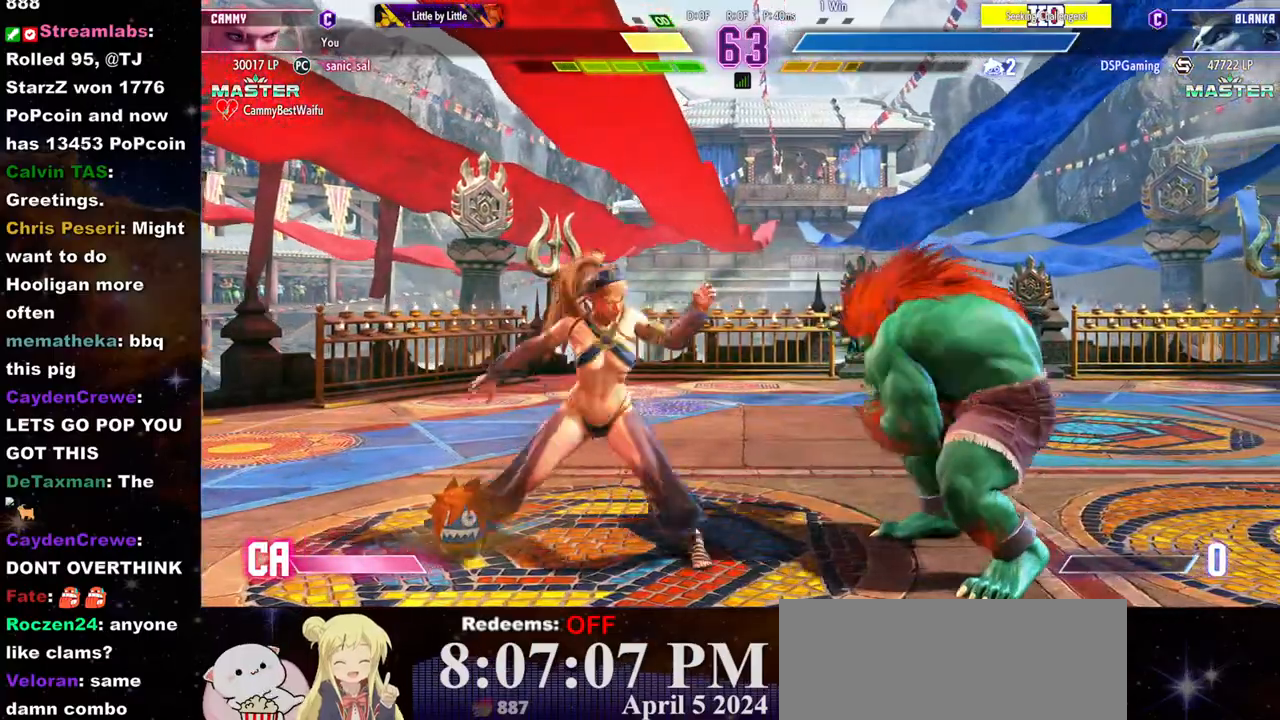
{"buttons": [], "left_stick": "left", "events": [[100, "SQUARE", "down"], [300, "SQUARE", "up"], [400, "left_stick", "left"]]}
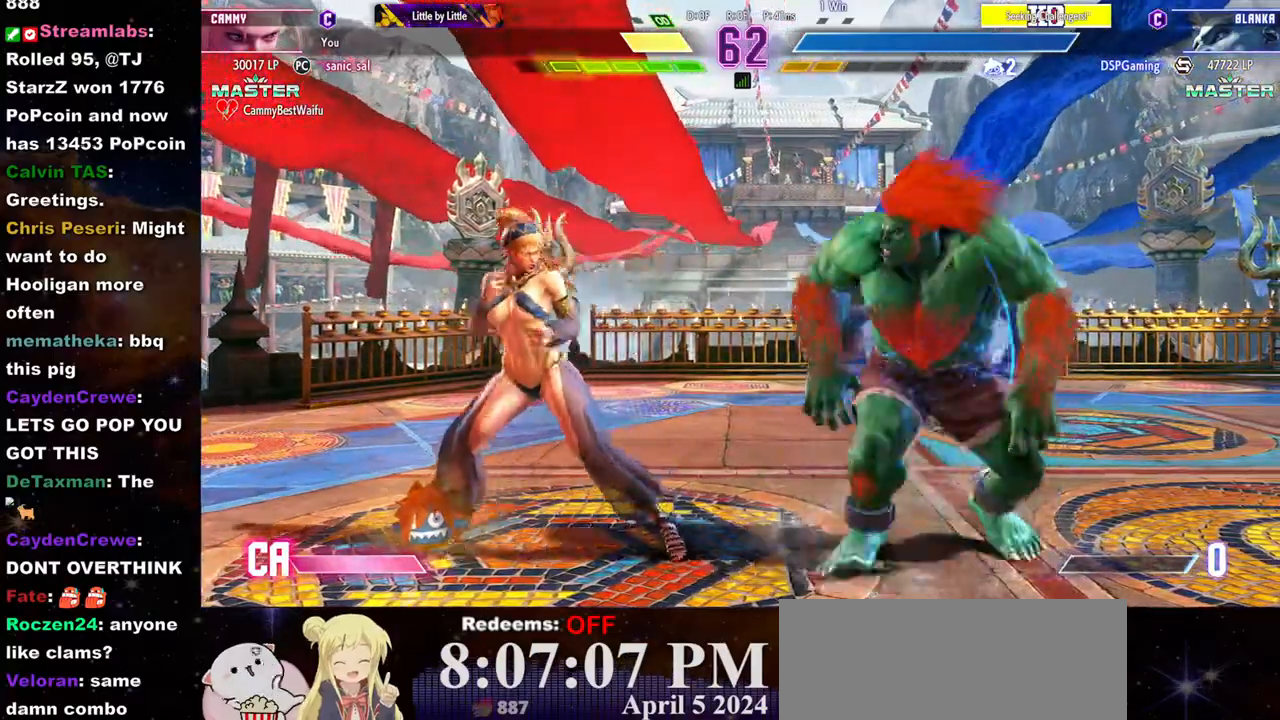
{"buttons": [], "left_stick": "left", "events": [[33, "left_stick", "down-left"], [333, "CIRCLE", "down"], [350, "L2", "down"], [350, "left_stick", "center"], [400, "CIRCLE", "up"], [450, "left_stick", "left"], [467, "L2", "up"]]}
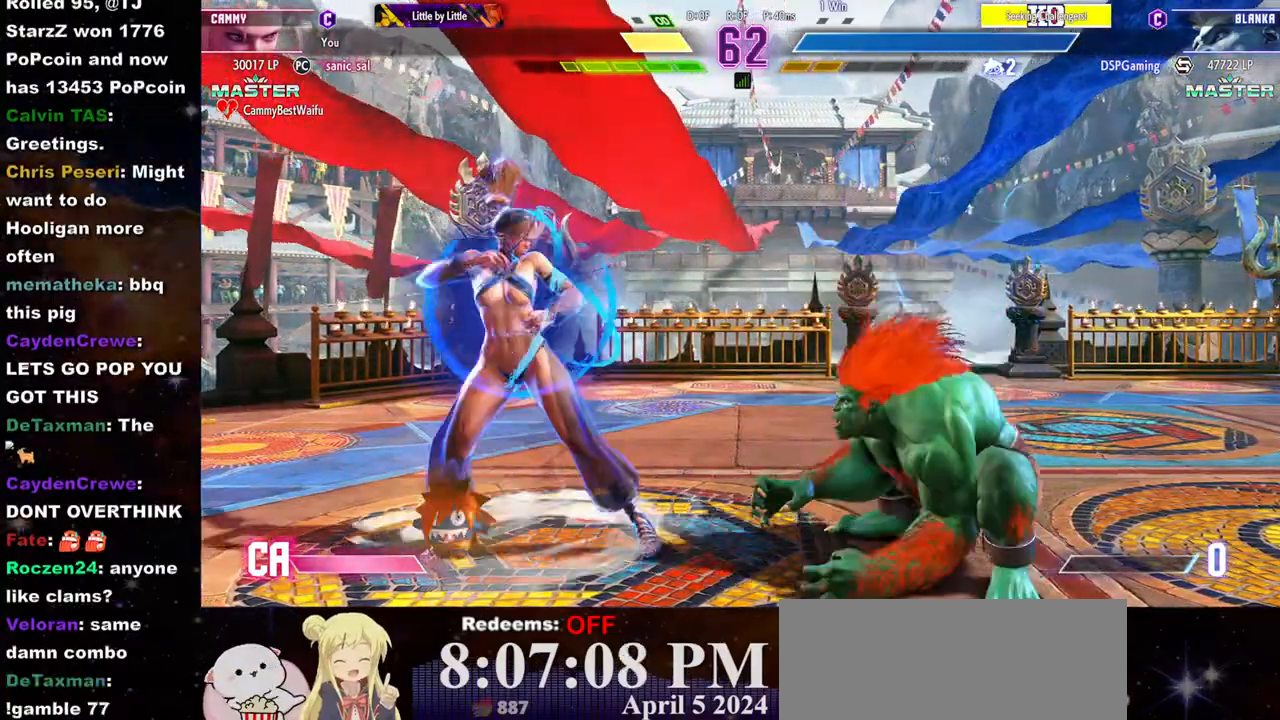
{"buttons": [], "left_stick": "down-left", "events": [[133, "R1", "down"], [167, "R1", "up"], [383, "left_stick", "down-left"]]}
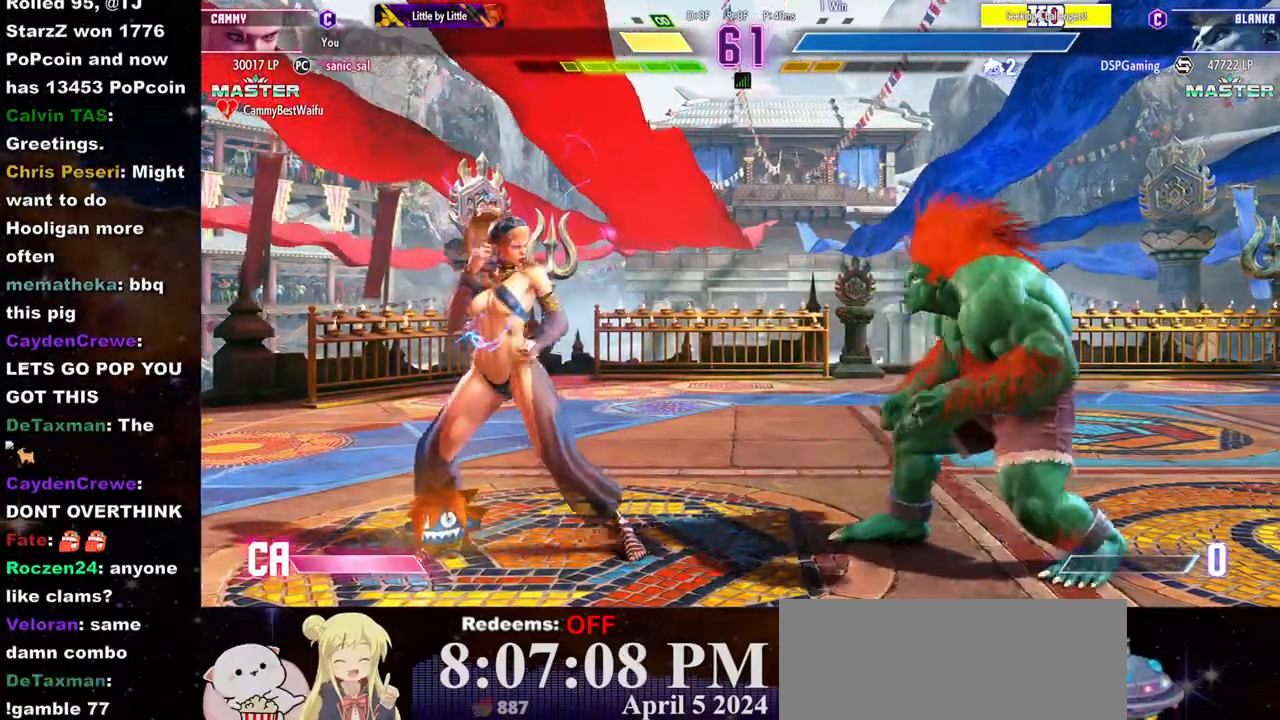
{"buttons": [], "left_stick": "left", "events": [[267, "left_stick", "left"]]}
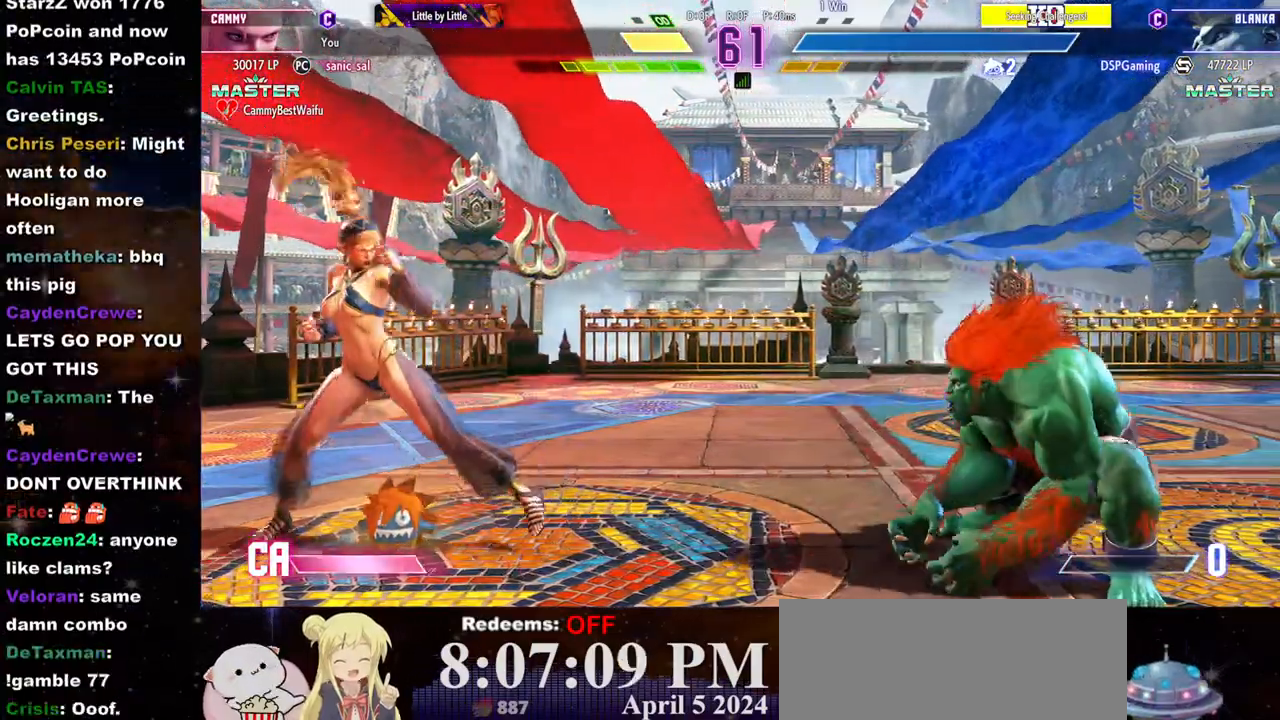
{"buttons": [], "left_stick": "right", "events": [[450, "left_stick", "right"]]}
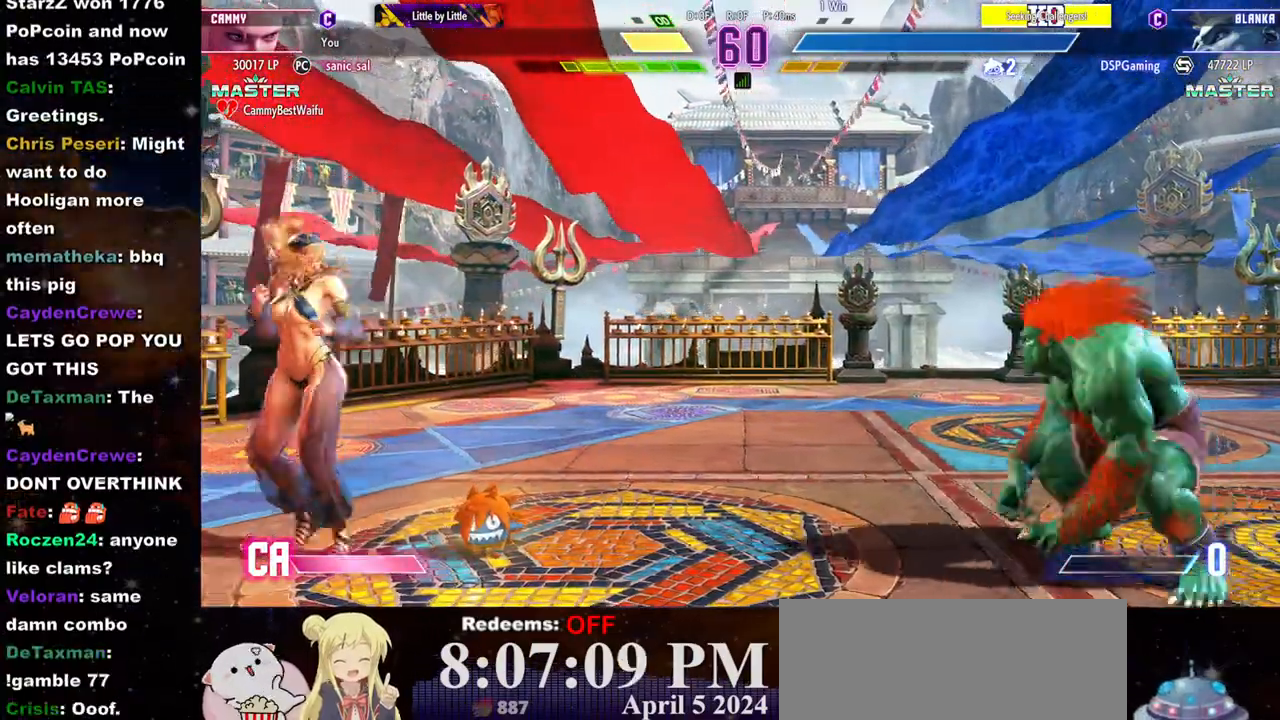
{"buttons": [], "left_stick": "left", "events": [[200, "left_stick", "left"]]}
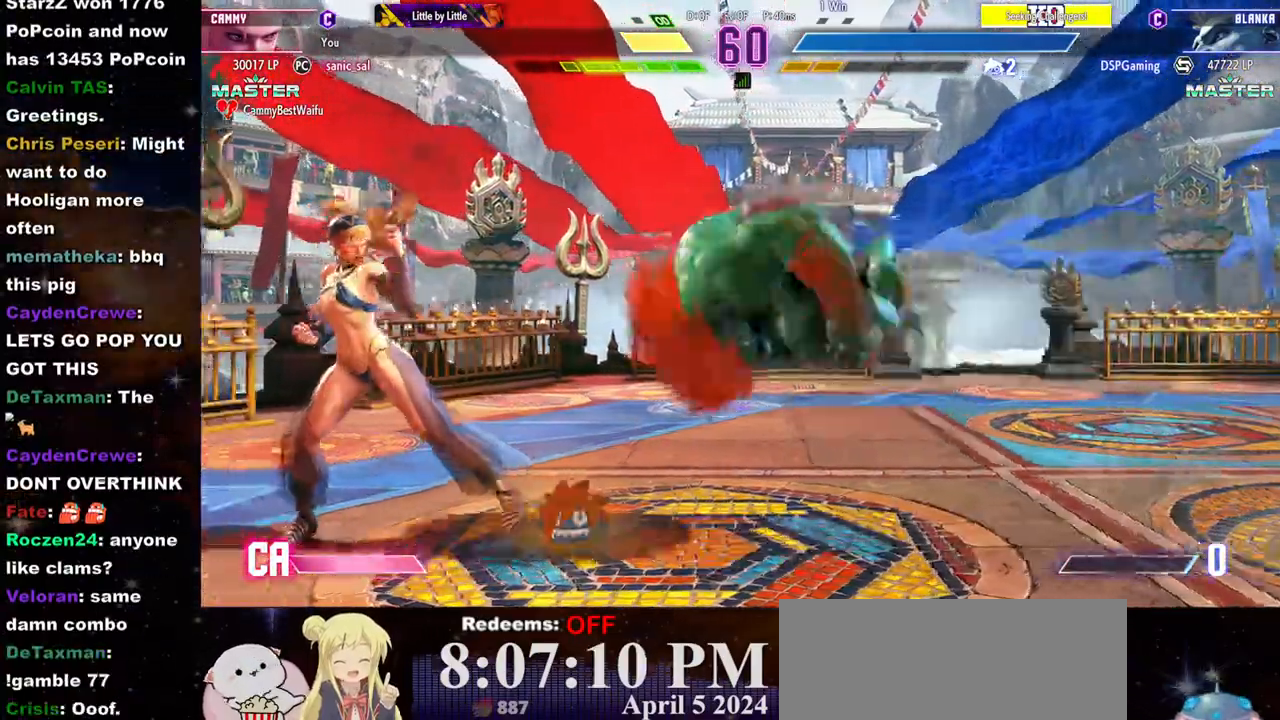
{"buttons": [], "left_stick": "right", "events": [[17, "L2", "down"], [100, "left_stick", "center"], [200, "L2", "up"], [483, "left_stick", "right"]]}
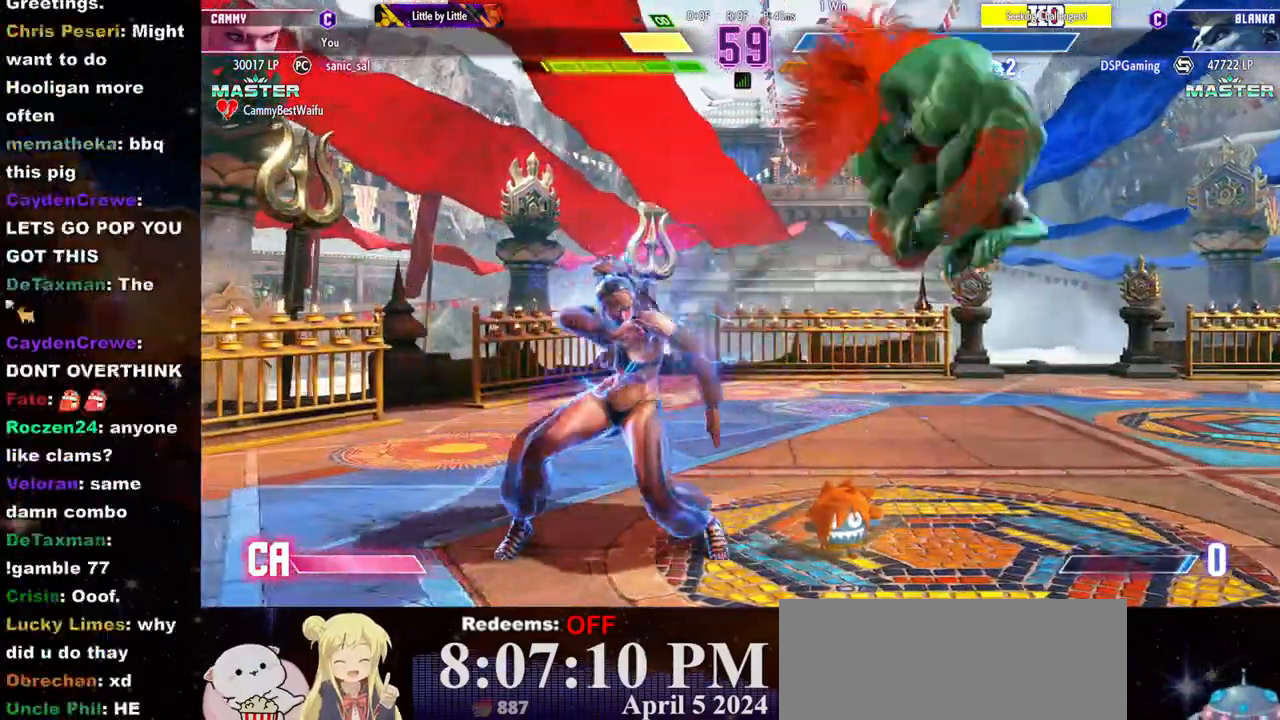
{"buttons": [], "left_stick": "right", "events": []}
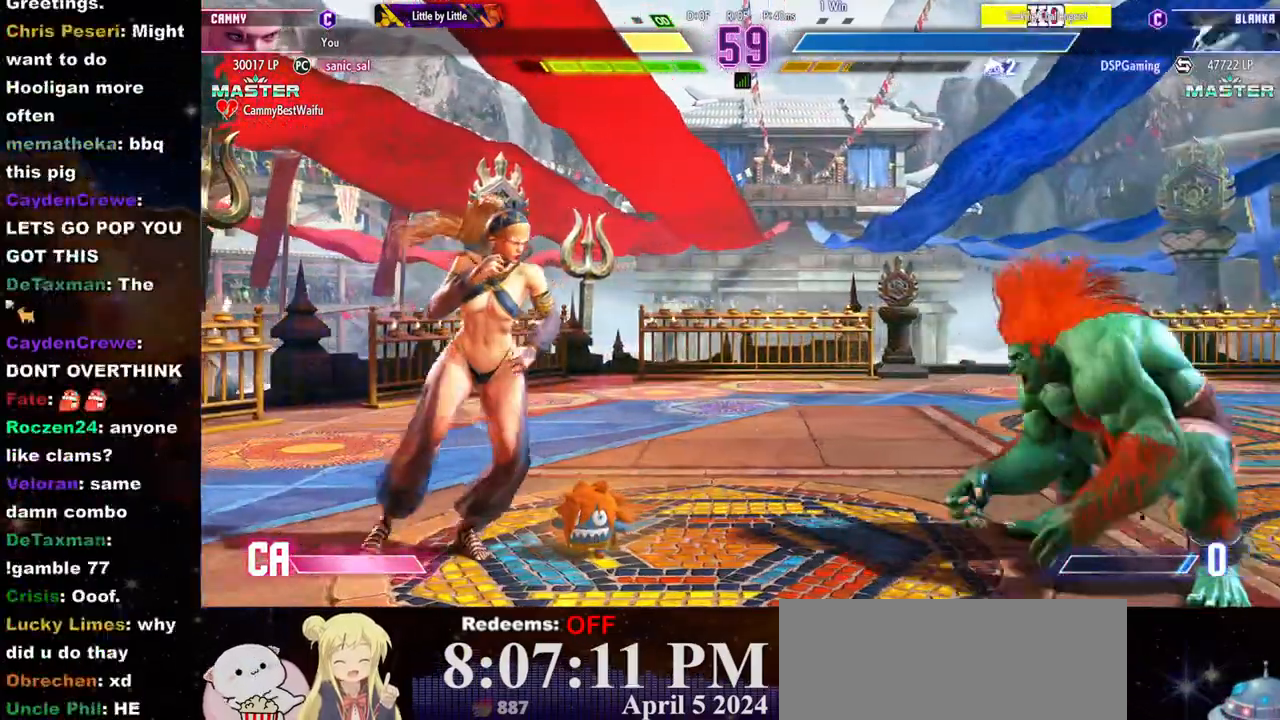
{"buttons": [], "left_stick": "center", "events": [[317, "left_stick", "down"], [417, "left_stick", "center"]]}
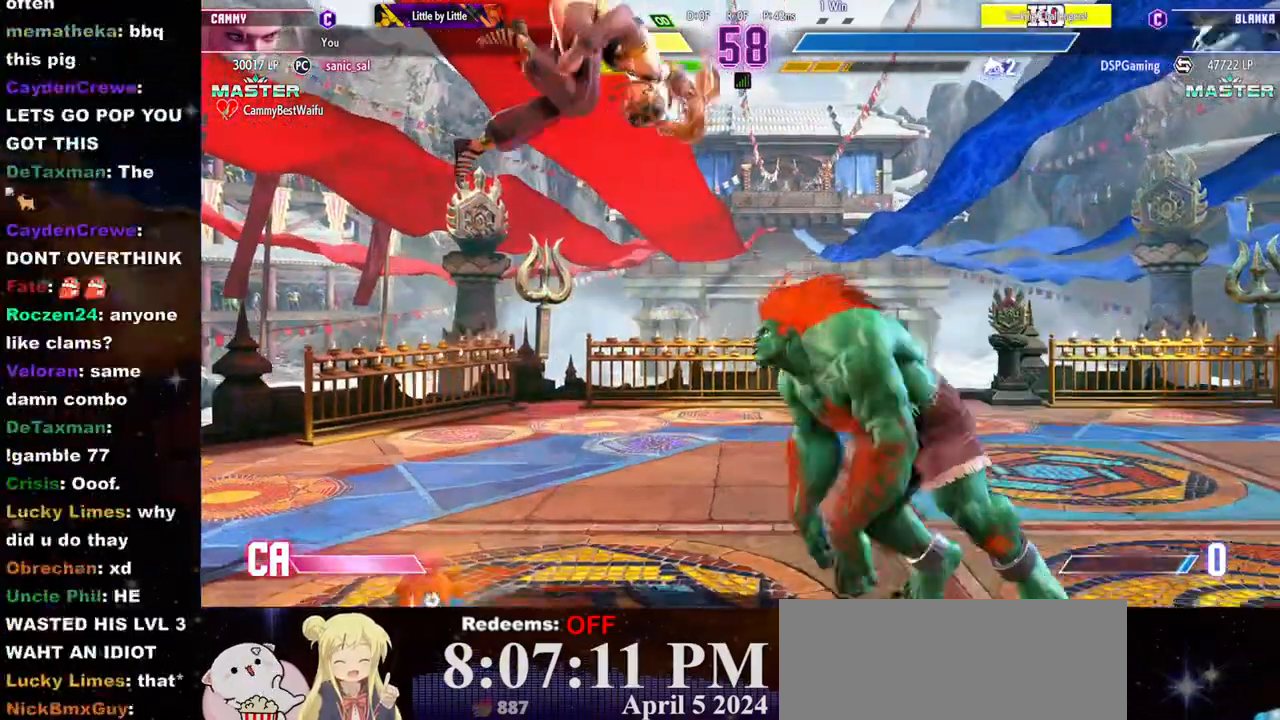
{"buttons": [], "left_stick": "right", "events": [[183, "CROSS", "down"], [300, "CROSS", "up"], [400, "left_stick", "right"]]}
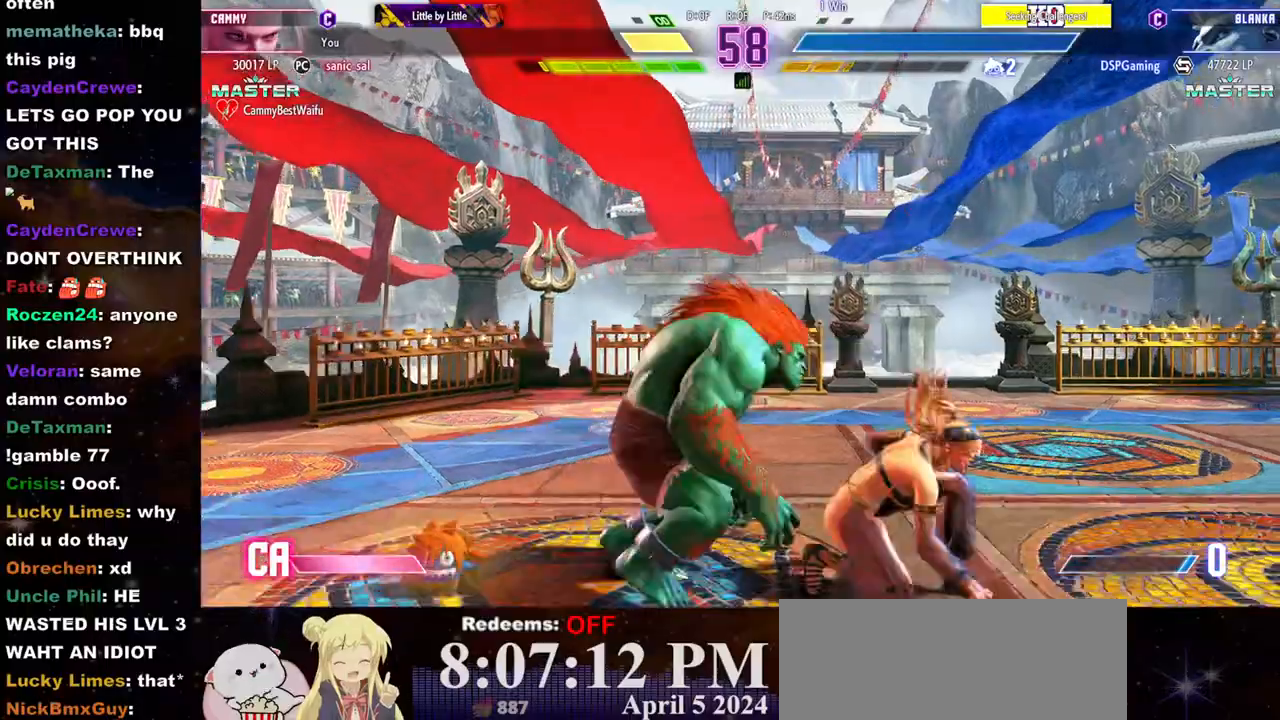
{"buttons": [], "left_stick": "down-right", "events": [[200, "left_stick", "down-right"]]}
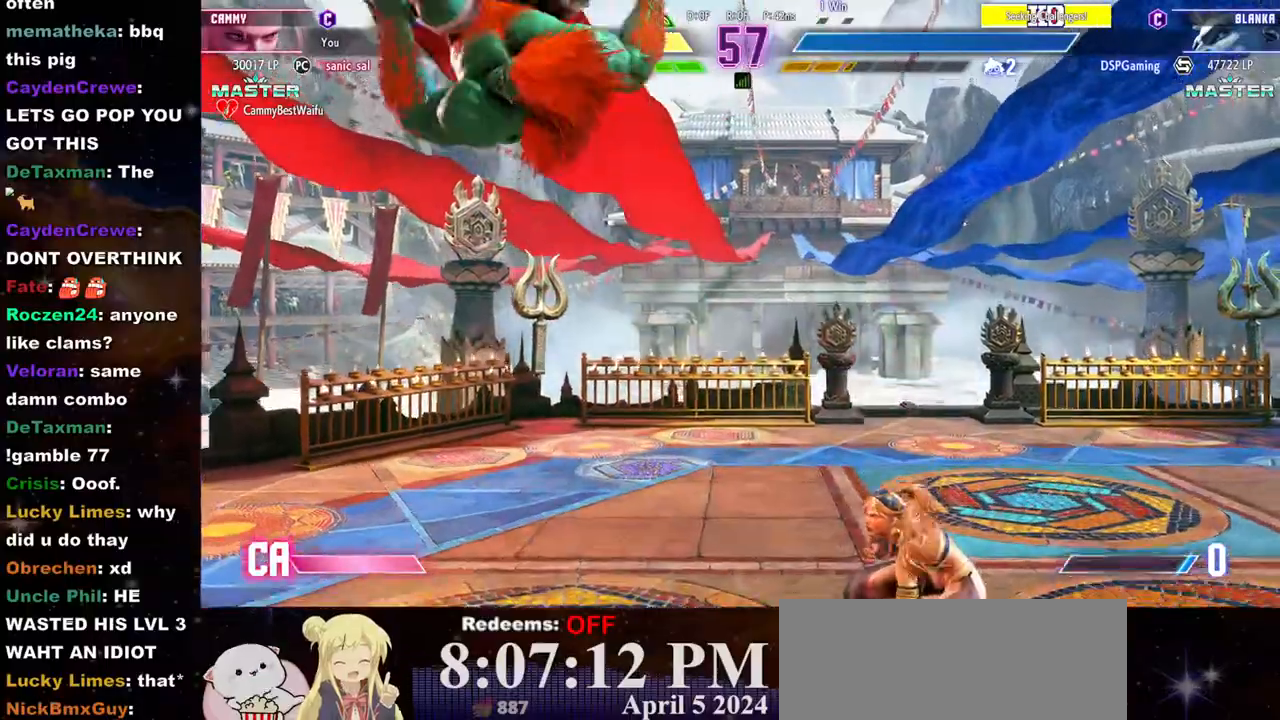
{"buttons": [], "left_stick": "right", "events": [[150, "left_stick", "right"]]}
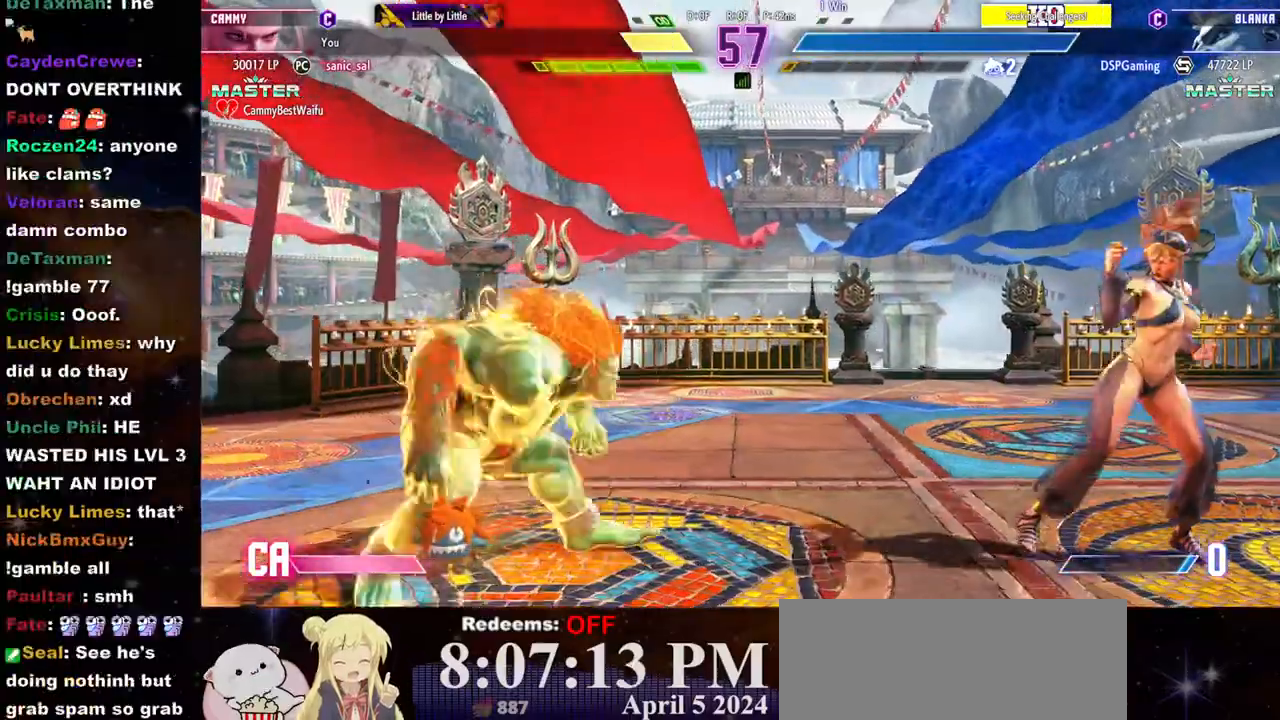
{"buttons": ["R1"], "left_stick": "center", "events": [[50, "left_stick", "center"], [117, "left_stick", "down"], [217, "left_stick", "right"], [233, "R1", "down"], [267, "left_stick", "center"], [300, "R1", "up"], [367, "R1", "down"], [433, "R1", "up"], [483, "R1", "down"]]}
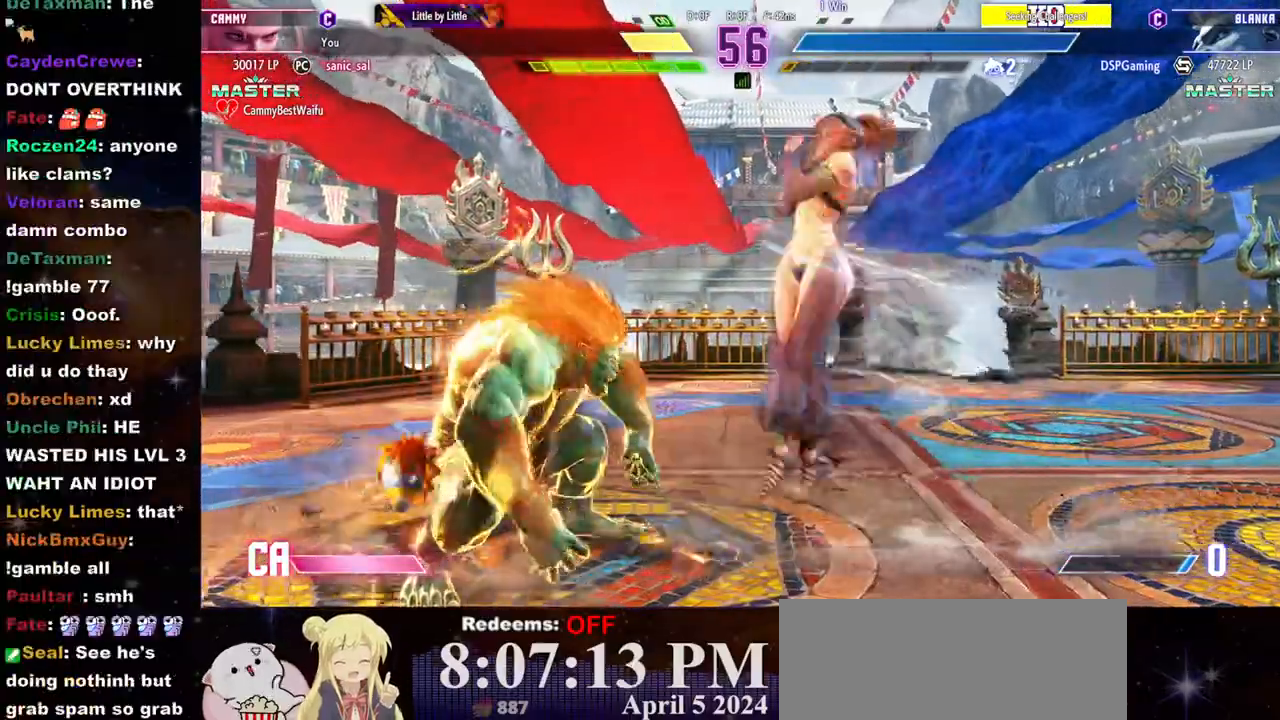
{"buttons": [], "left_stick": "center", "events": [[67, "R1", "up"], [100, "R1", "down"], [200, "R1", "up"], [233, "L1", "down"], [233, "R1", "down"], [300, "L1", "up"], [300, "R1", "up"], [350, "R1", "down"], [433, "R1", "up"]]}
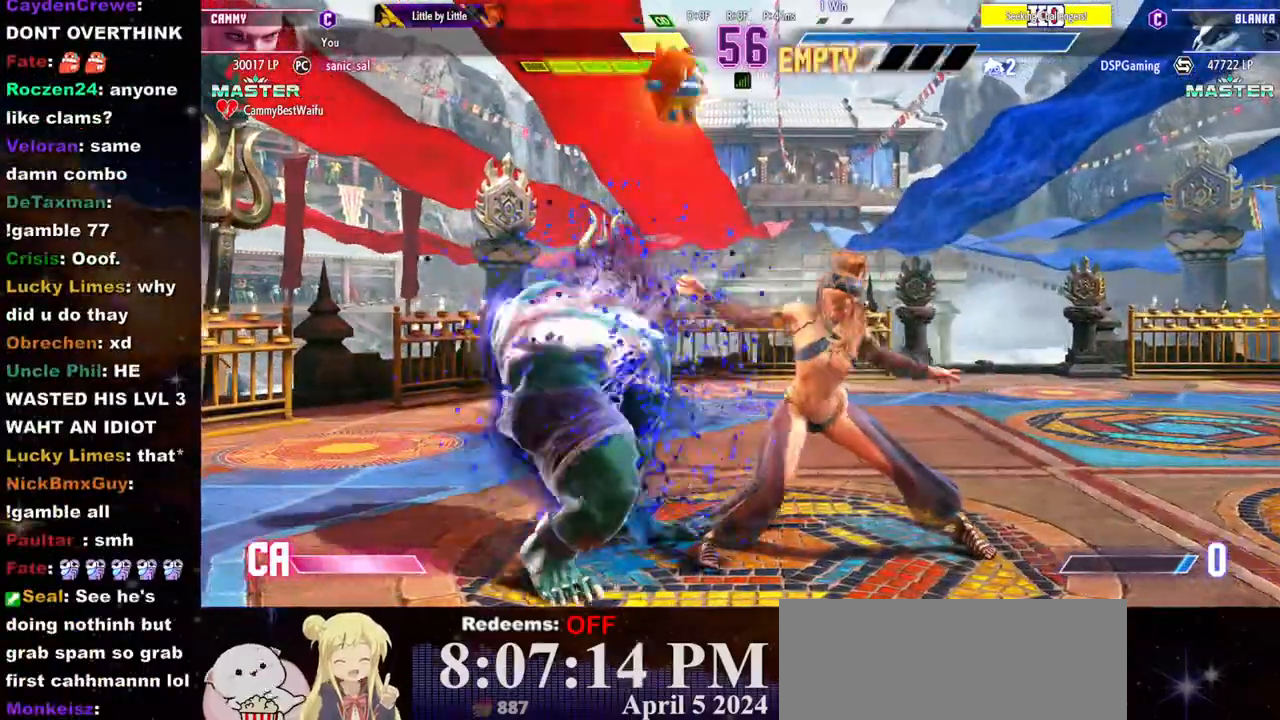
{"buttons": [], "left_stick": "down-right", "events": [[233, "left_stick", "down-right"]]}
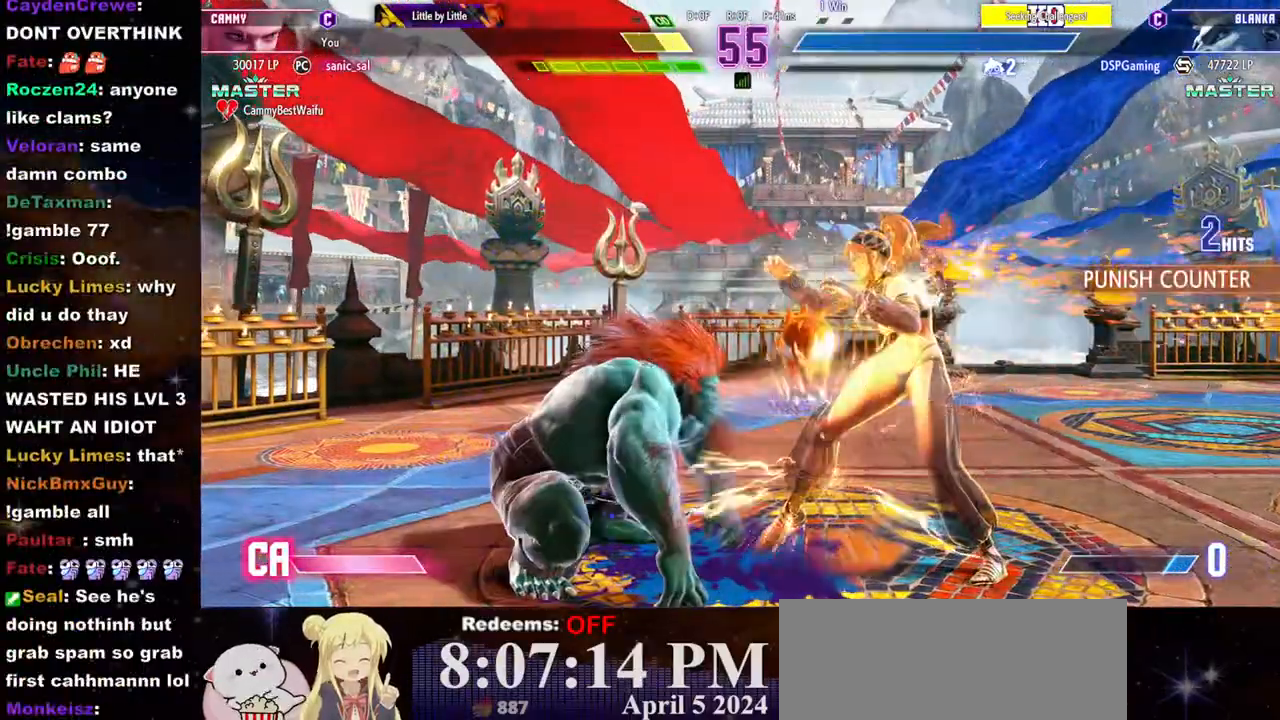
{"buttons": ["CROSS", "CIRCLE"], "left_stick": "left", "events": [[217, "left_stick", "right"], [333, "left_stick", "center"], [383, "left_stick", "left"], [450, "CIRCLE", "down"], [450, "CROSS", "down"]]}
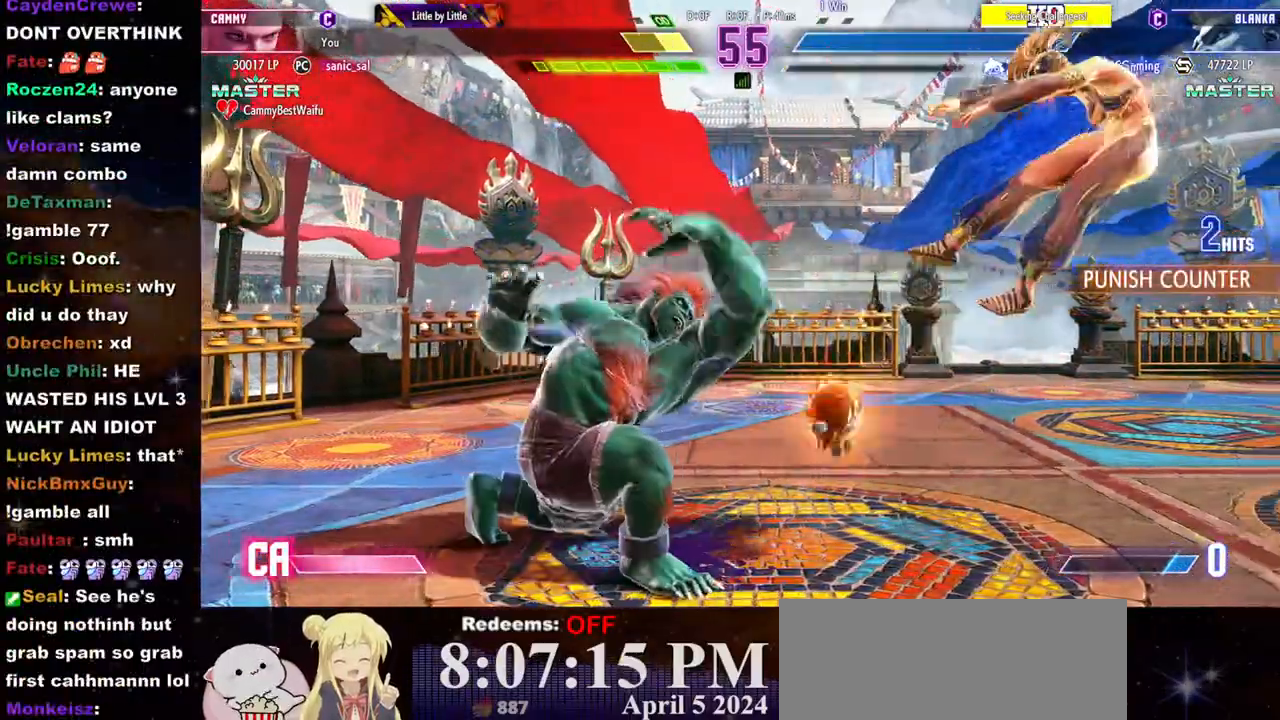
{"buttons": [], "left_stick": "right", "events": [[33, "CIRCLE", "up"], [50, "CROSS", "up"], [83, "left_stick", "down-left"], [250, "left_stick", "center"], [300, "left_stick", "right"]]}